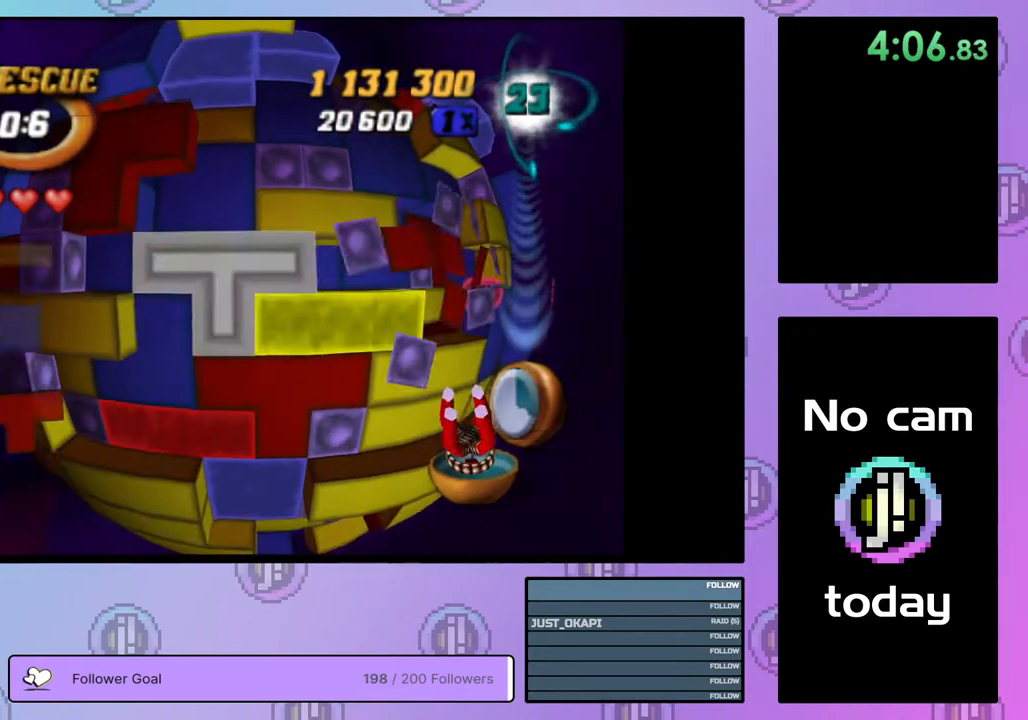
Gameplay with a controller (PlayStation layout); each line is a JSON object with the inputs held at the frame after it. "events" lists button and stick changes between this image and that frame as [ms after this image, input, new state], when the widget could be followed in between. Not read: left_stick.
{"buttons": [], "right_stick": "center", "events": [[83, "CROSS", "up"], [150, "DPAD_UP", "down"], [217, "DPAD_UP", "up"], [283, "DPAD_UP", "down"], [383, "DPAD_UP", "up"], [450, "DPAD_UP", "down"], [500, "DPAD_UP", "up"]]}
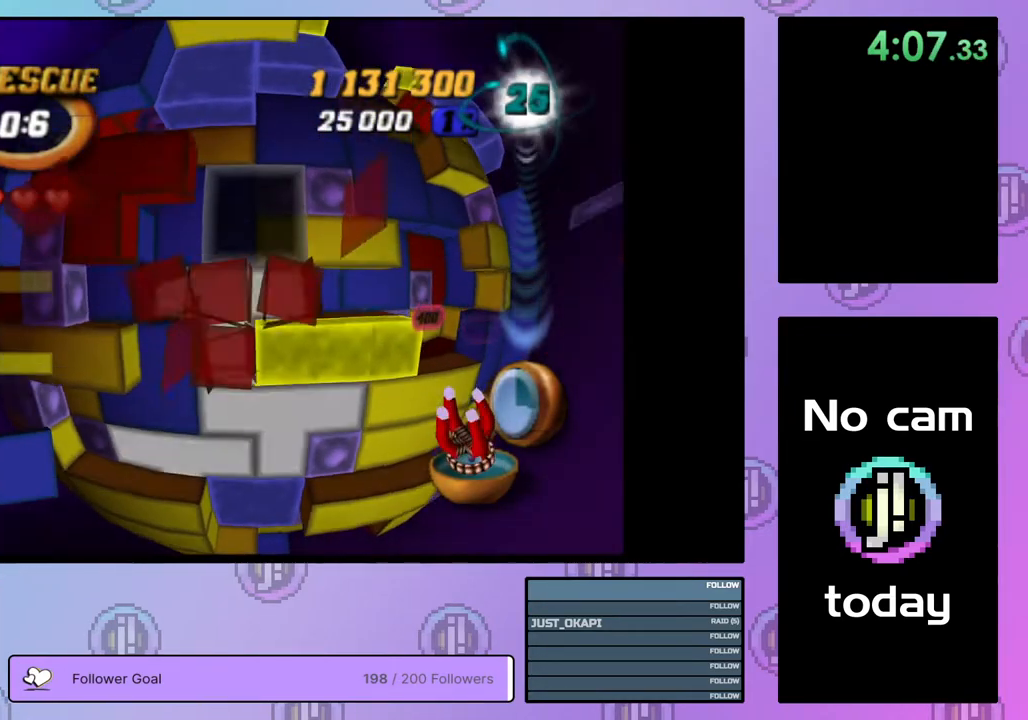
{"buttons": [], "right_stick": "center", "events": [[67, "DPAD_RIGHT", "down"], [200, "DPAD_RIGHT", "up"], [217, "DPAD_RIGHT", "down"], [333, "DPAD_RIGHT", "up"], [383, "DPAD_RIGHT", "down"], [467, "DPAD_RIGHT", "up"]]}
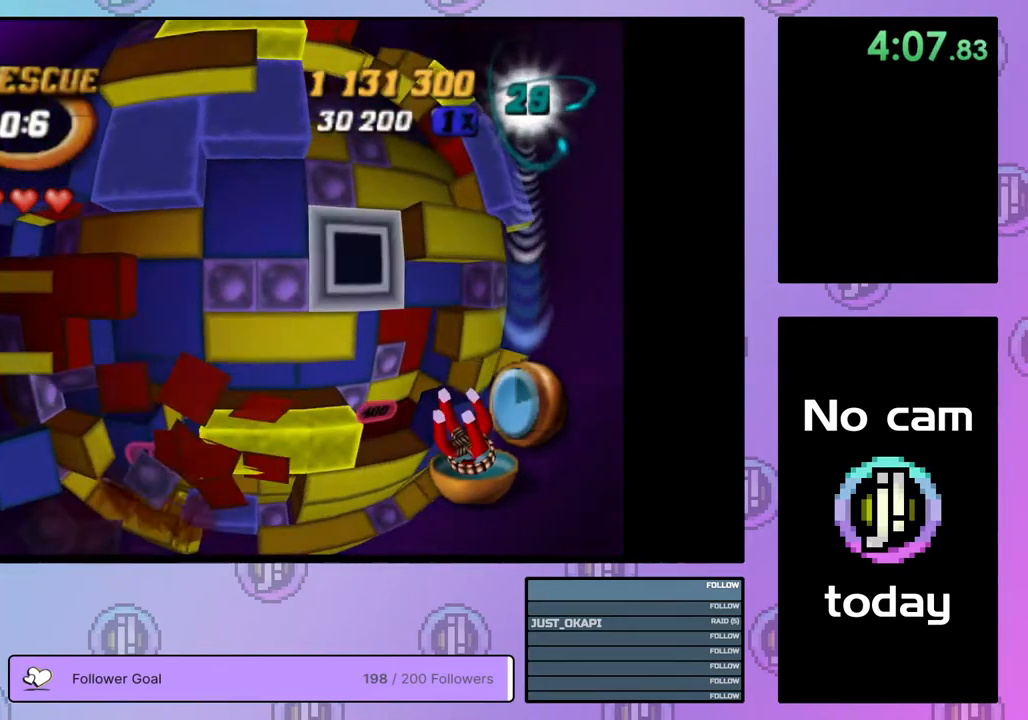
{"buttons": [], "right_stick": "center", "events": [[67, "SQUARE", "down"], [333, "SQUARE", "up"], [367, "DPAD_LEFT", "down"], [467, "DPAD_LEFT", "up"]]}
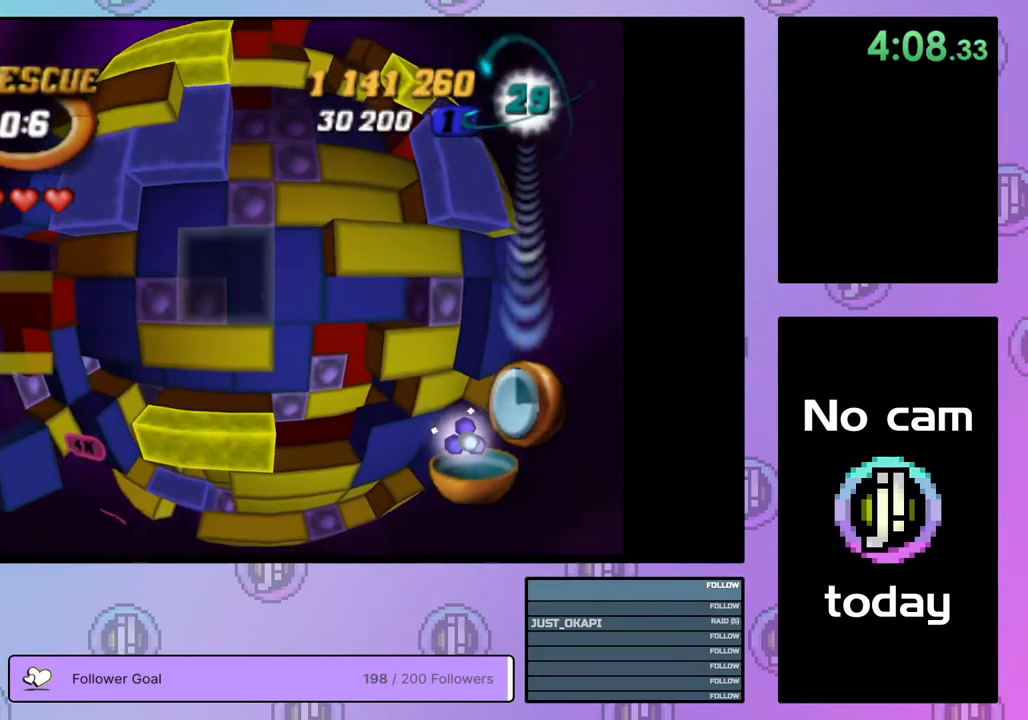
{"buttons": ["CROSS"], "right_stick": "center", "events": [[17, "DPAD_LEFT", "down"], [67, "DPAD_LEFT", "up"], [183, "DPAD_UP", "down"], [283, "DPAD_UP", "up"], [483, "CROSS", "down"]]}
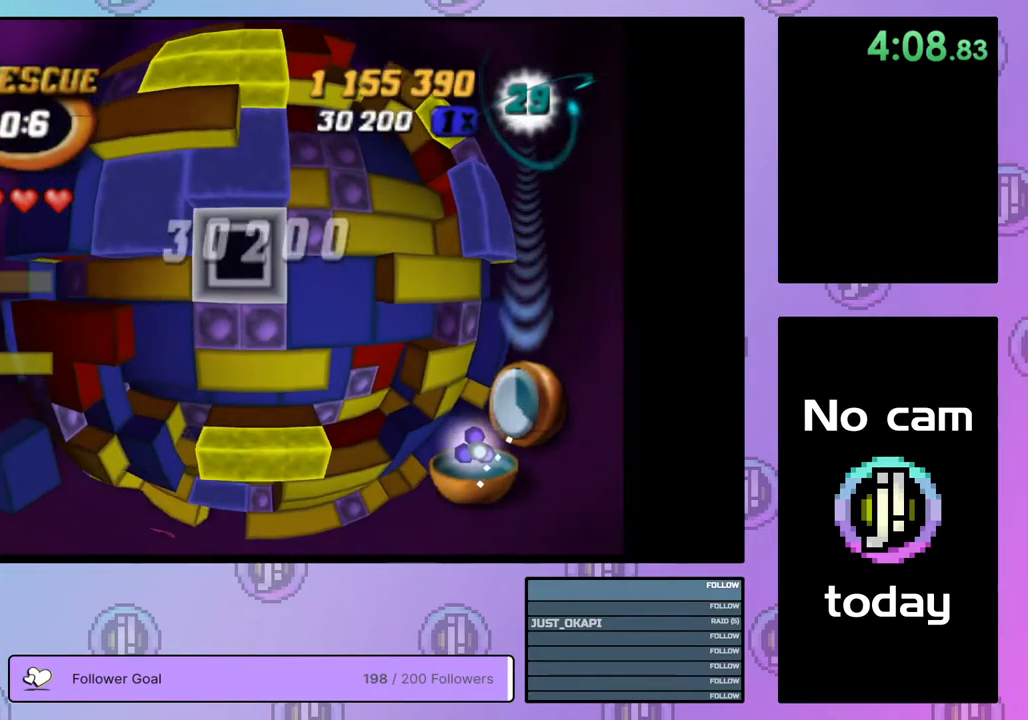
{"buttons": [], "right_stick": "center", "events": [[83, "DPAD_RIGHT", "down"], [100, "CROSS", "up"], [150, "DPAD_RIGHT", "up"], [233, "DPAD_RIGHT", "down"], [333, "DPAD_RIGHT", "up"], [400, "DPAD_RIGHT", "down"], [483, "DPAD_RIGHT", "up"]]}
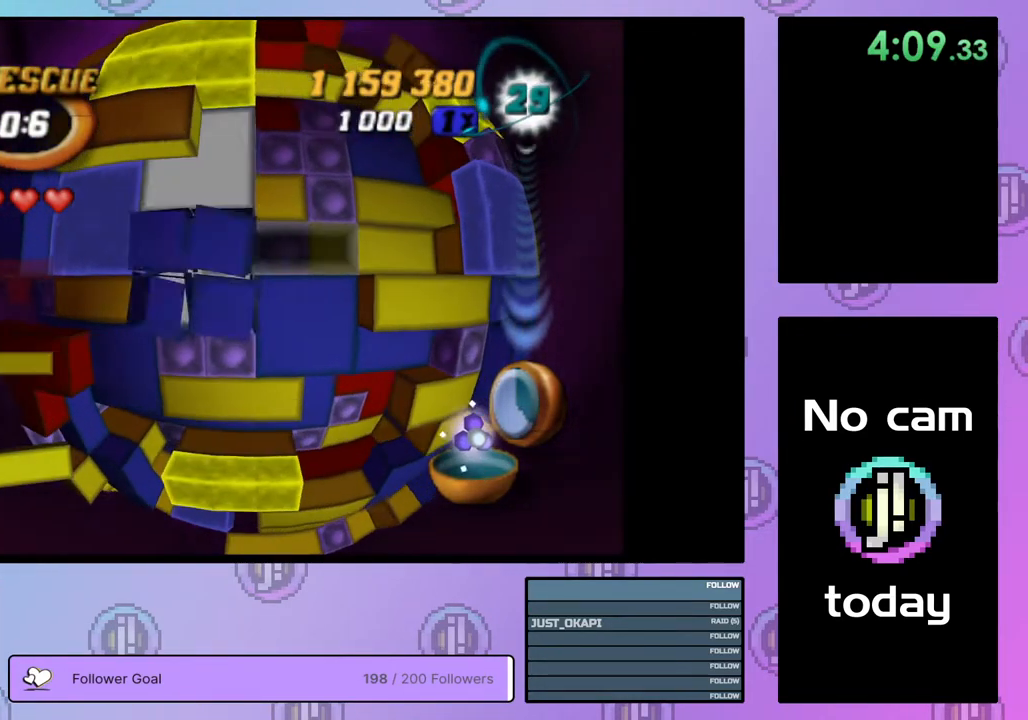
{"buttons": ["DPAD_RIGHT"], "right_stick": "center", "events": [[50, "DPAD_RIGHT", "down"], [117, "DPAD_RIGHT", "up"], [250, "DPAD_UP", "down"], [333, "DPAD_UP", "up"], [450, "DPAD_RIGHT", "down"]]}
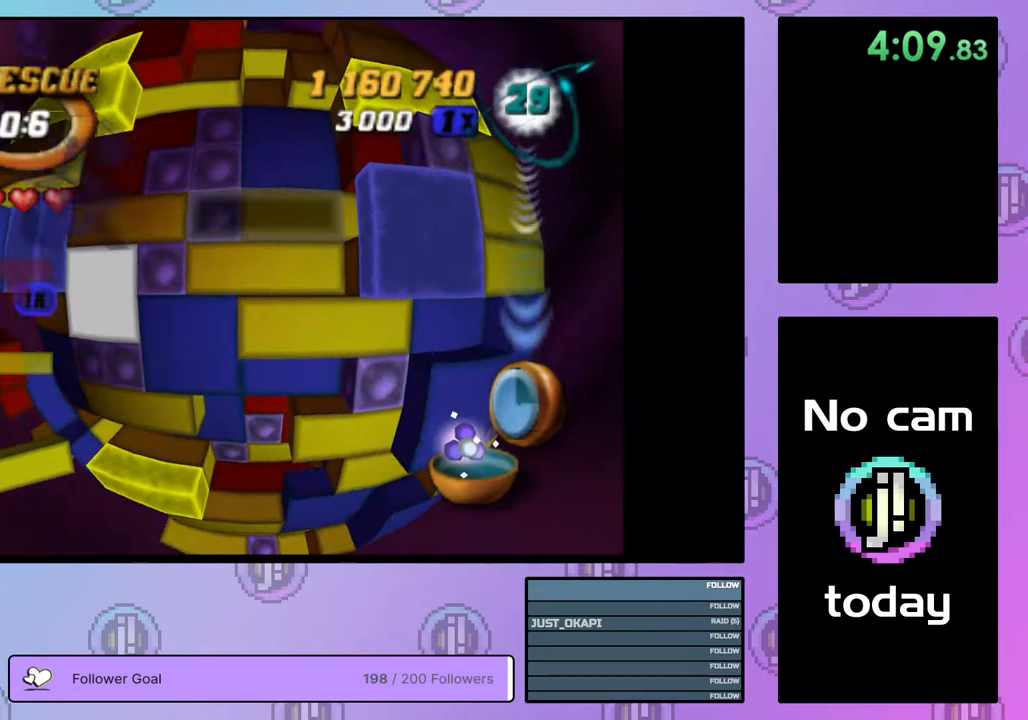
{"buttons": ["DPAD_DOWN"], "right_stick": "center", "events": [[50, "DPAD_RIGHT", "up"], [50, "SQUARE", "down"], [150, "DPAD_LEFT", "down"], [250, "DPAD_LEFT", "up"], [300, "SQUARE", "up"], [350, "DPAD_DOWN", "down"], [417, "DPAD_DOWN", "up"], [500, "DPAD_DOWN", "down"]]}
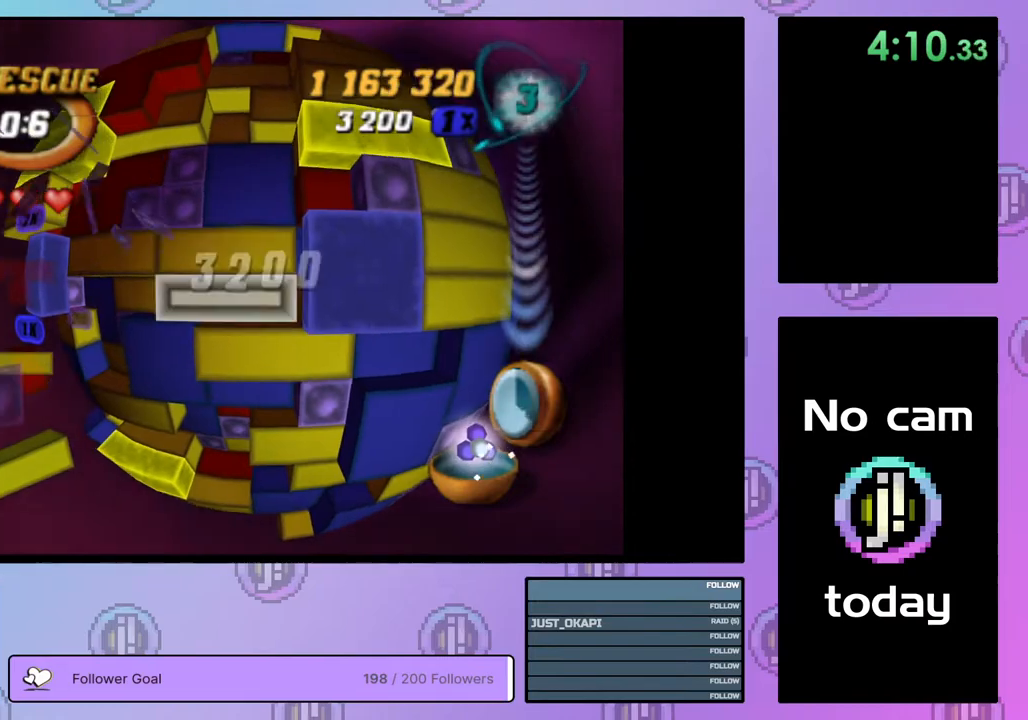
{"buttons": ["SQUARE"], "right_stick": "center", "events": [[67, "DPAD_DOWN", "up"], [150, "DPAD_RIGHT", "down"], [283, "DPAD_RIGHT", "up"], [300, "SQUARE", "down"], [383, "DPAD_LEFT", "down"], [483, "DPAD_LEFT", "up"]]}
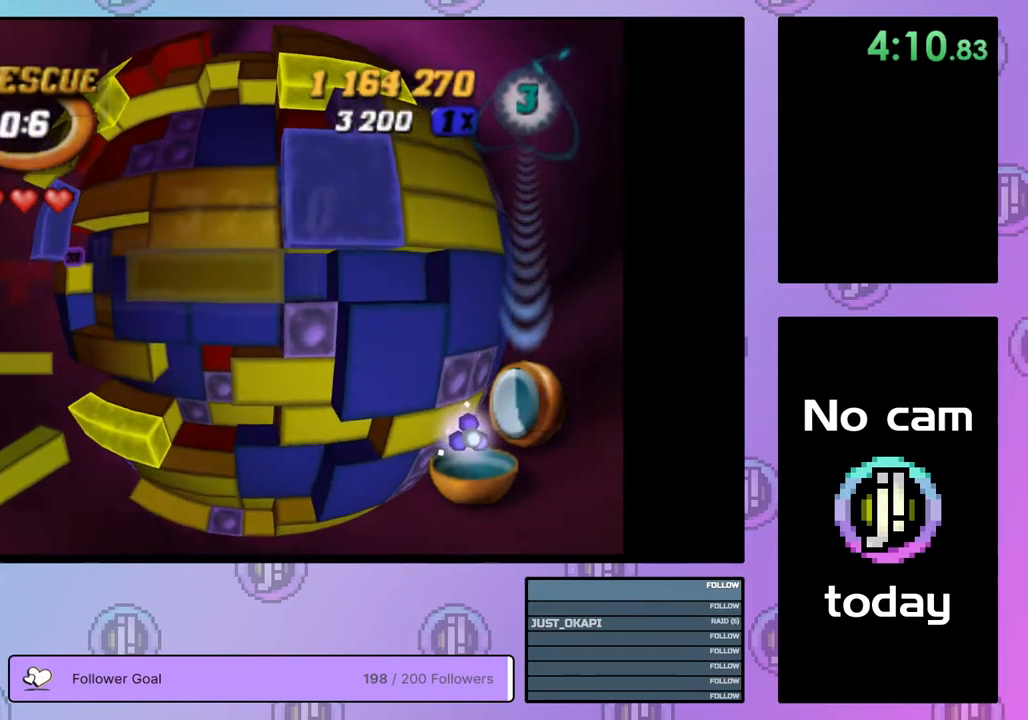
{"buttons": ["DPAD_LEFT"], "right_stick": "center", "events": [[83, "DPAD_UP", "down"], [167, "DPAD_UP", "up"], [217, "SQUARE", "up"], [317, "CROSS", "down"], [350, "DPAD_LEFT", "down"], [417, "CROSS", "up"], [417, "DPAD_LEFT", "up"], [500, "DPAD_LEFT", "down"]]}
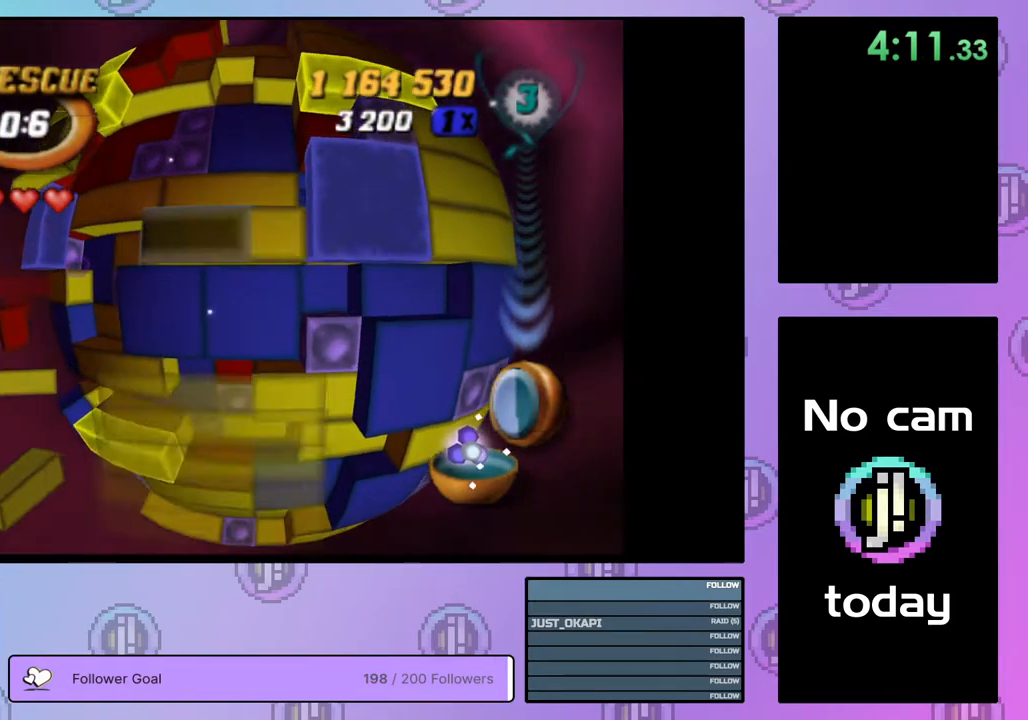
{"buttons": ["DPAD_DOWN"], "right_stick": "center", "events": [[83, "DPAD_LEFT", "up"], [167, "DPAD_LEFT", "down"], [233, "DPAD_LEFT", "up"], [317, "DPAD_DOWN", "down"], [383, "DPAD_DOWN", "up"], [450, "DPAD_DOWN", "down"]]}
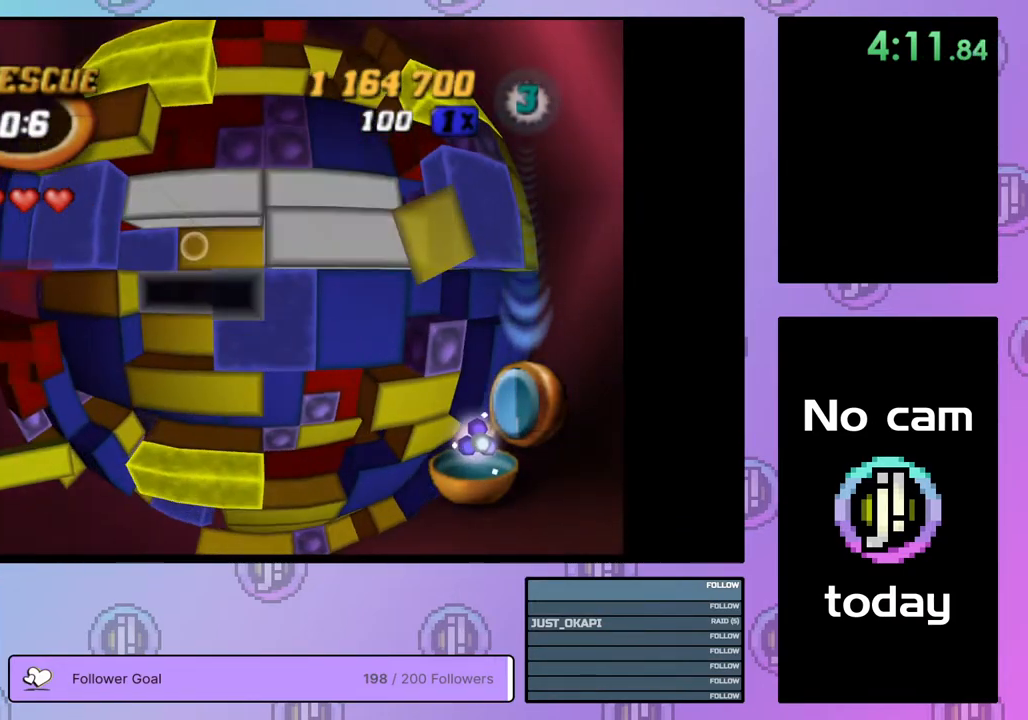
{"buttons": ["SQUARE"], "right_stick": "center", "events": [[50, "DPAD_DOWN", "up"], [100, "DPAD_DOWN", "down"], [200, "DPAD_DOWN", "up"], [383, "SQUARE", "down"]]}
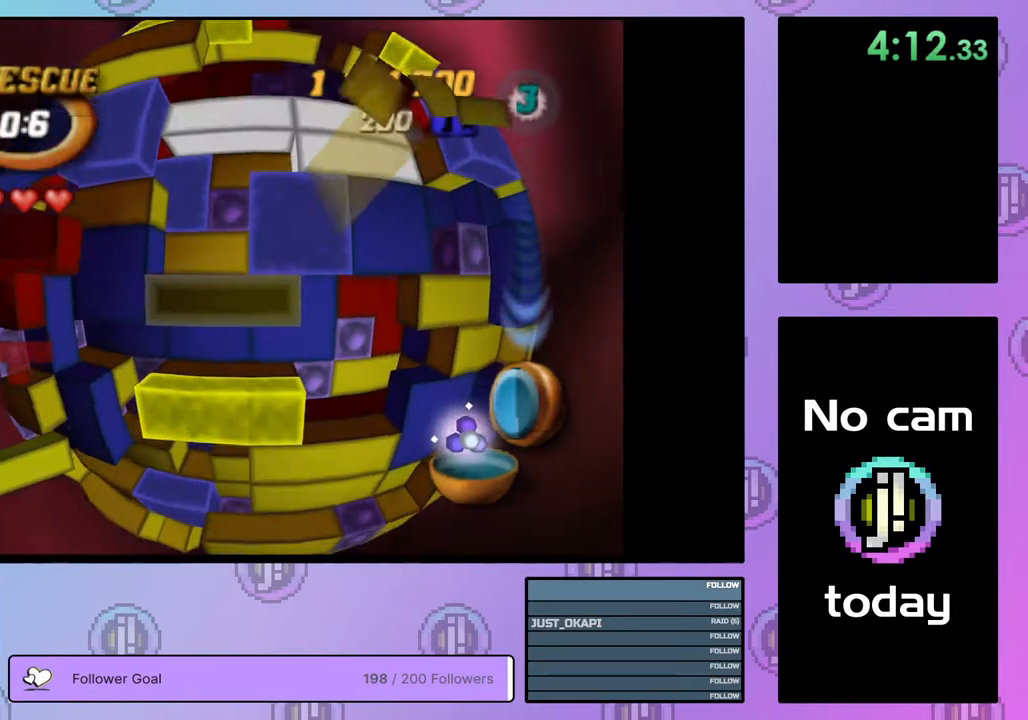
{"buttons": ["DPAD_UP"], "right_stick": "center", "events": [[83, "DPAD_DOWN", "down"], [200, "DPAD_DOWN", "up"], [267, "SQUARE", "up"], [367, "CROSS", "down"], [450, "CROSS", "up"], [450, "DPAD_UP", "down"]]}
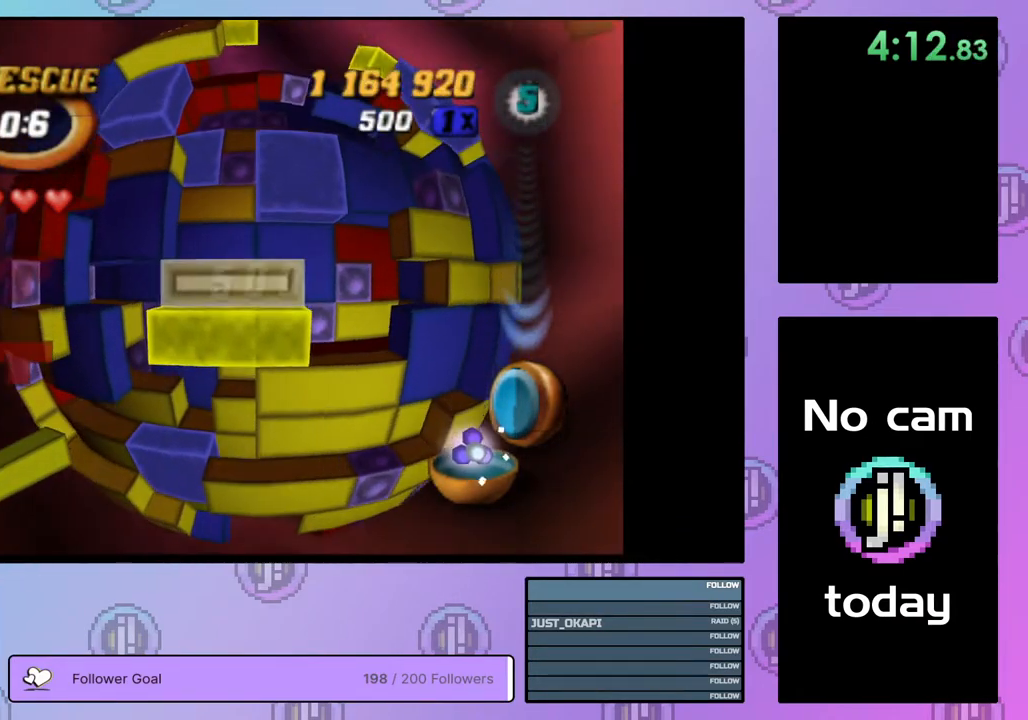
{"buttons": ["DPAD_UP"], "right_stick": "center", "events": [[17, "DPAD_UP", "up"], [133, "DPAD_RIGHT", "down"], [183, "DPAD_RIGHT", "up"], [333, "DPAD_UP", "down"], [417, "DPAD_UP", "up"], [483, "DPAD_UP", "down"]]}
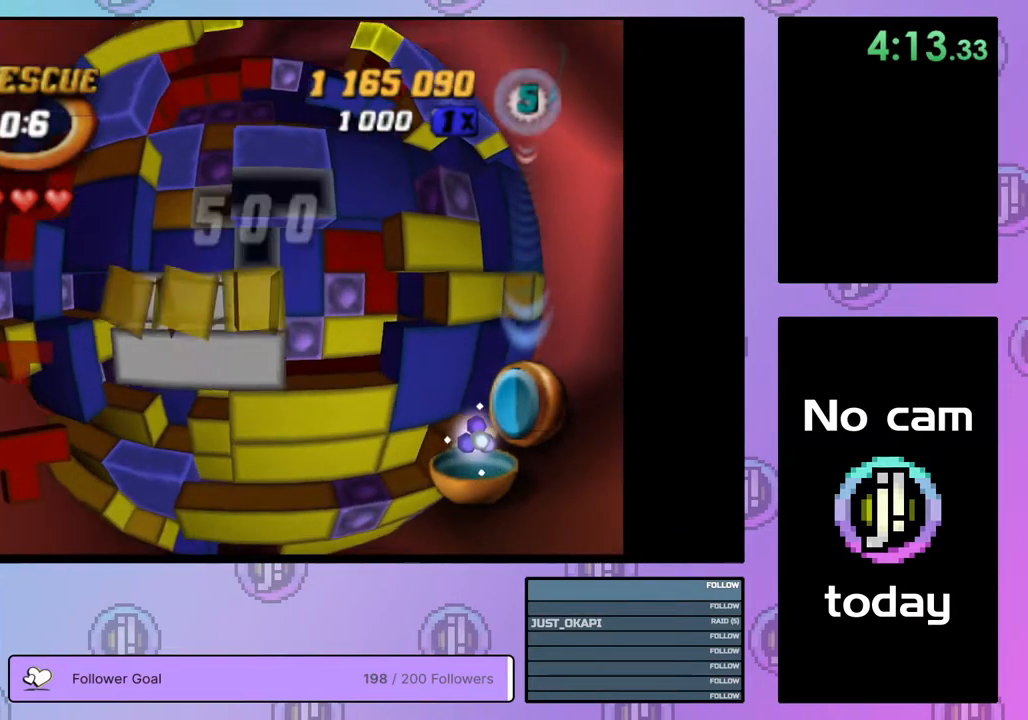
{"buttons": [], "right_stick": "center", "events": [[67, "DPAD_UP", "up"], [133, "DPAD_UP", "down"], [233, "DPAD_UP", "up"], [300, "DPAD_UP", "down"], [367, "DPAD_UP", "up"]]}
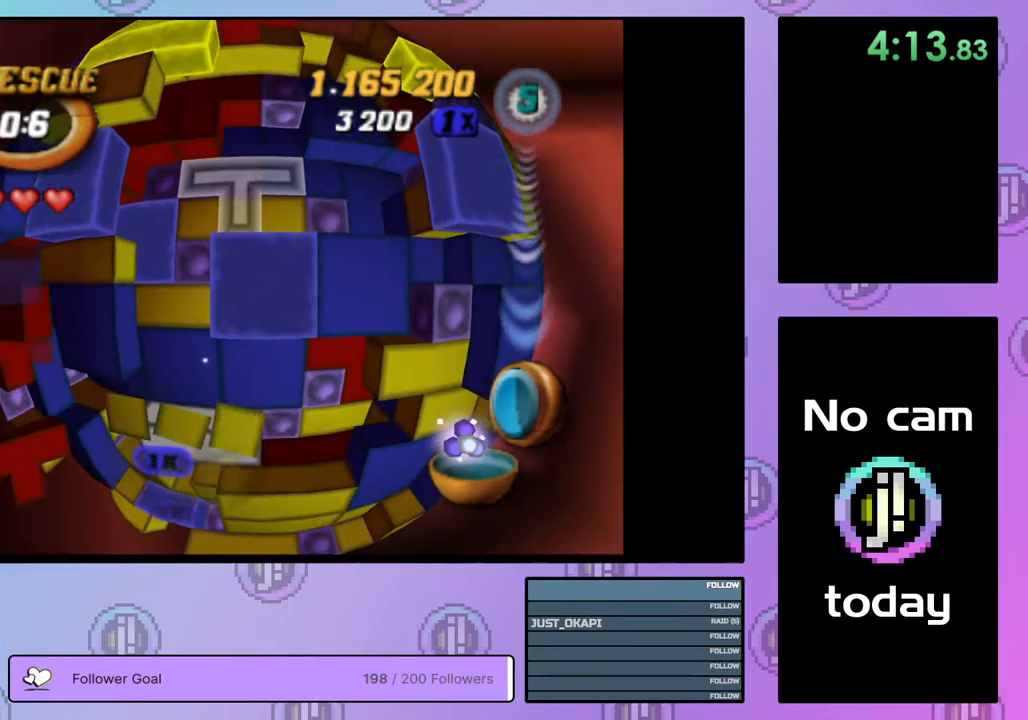
{"buttons": ["DPAD_DOWN"], "right_stick": "center", "events": [[33, "DPAD_LEFT", "down"], [100, "DPAD_LEFT", "up"], [300, "CROSS", "down"], [433, "CROSS", "up"], [450, "DPAD_DOWN", "down"]]}
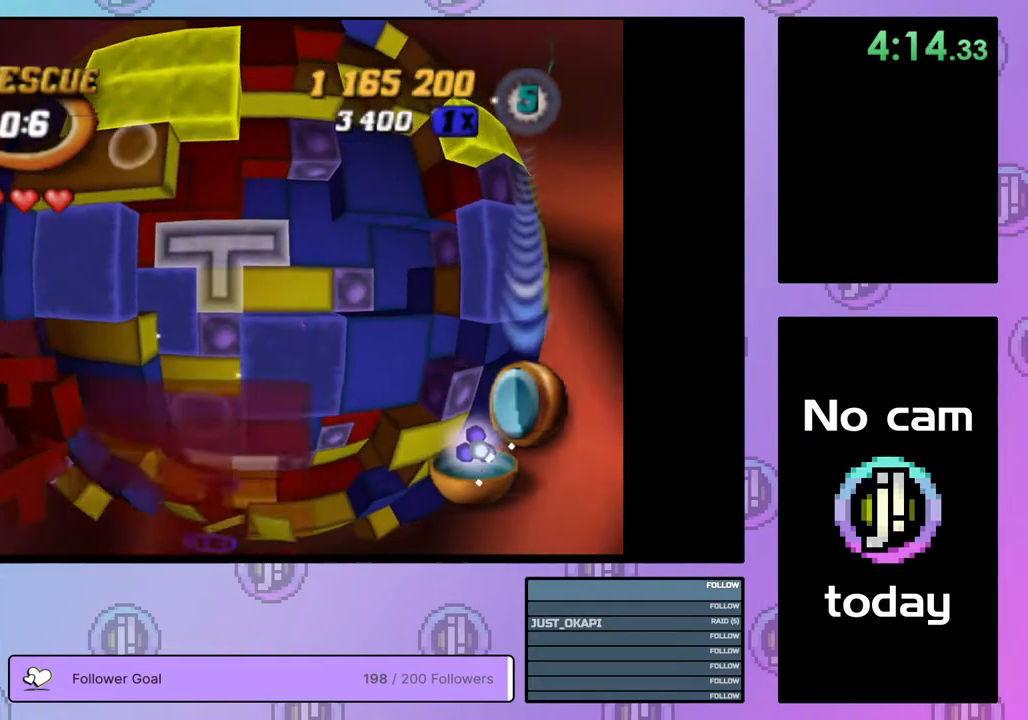
{"buttons": [], "right_stick": "center", "events": [[17, "DPAD_DOWN", "up"], [200, "DPAD_DOWN", "down"], [283, "DPAD_DOWN", "up"], [350, "DPAD_DOWN", "down"], [433, "DPAD_DOWN", "up"]]}
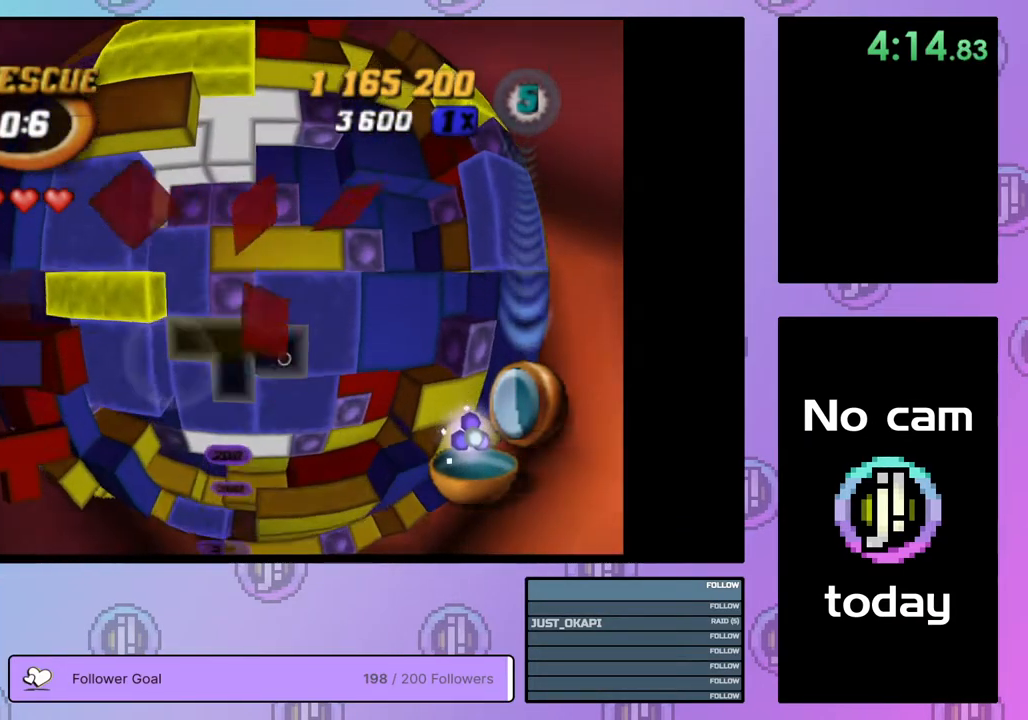
{"buttons": ["DPAD_LEFT"], "right_stick": "center", "events": [[33, "DPAD_LEFT", "down"], [117, "DPAD_LEFT", "up"], [183, "DPAD_LEFT", "down"], [267, "DPAD_LEFT", "up"], [333, "DPAD_LEFT", "down"], [433, "DPAD_LEFT", "up"], [483, "DPAD_LEFT", "down"]]}
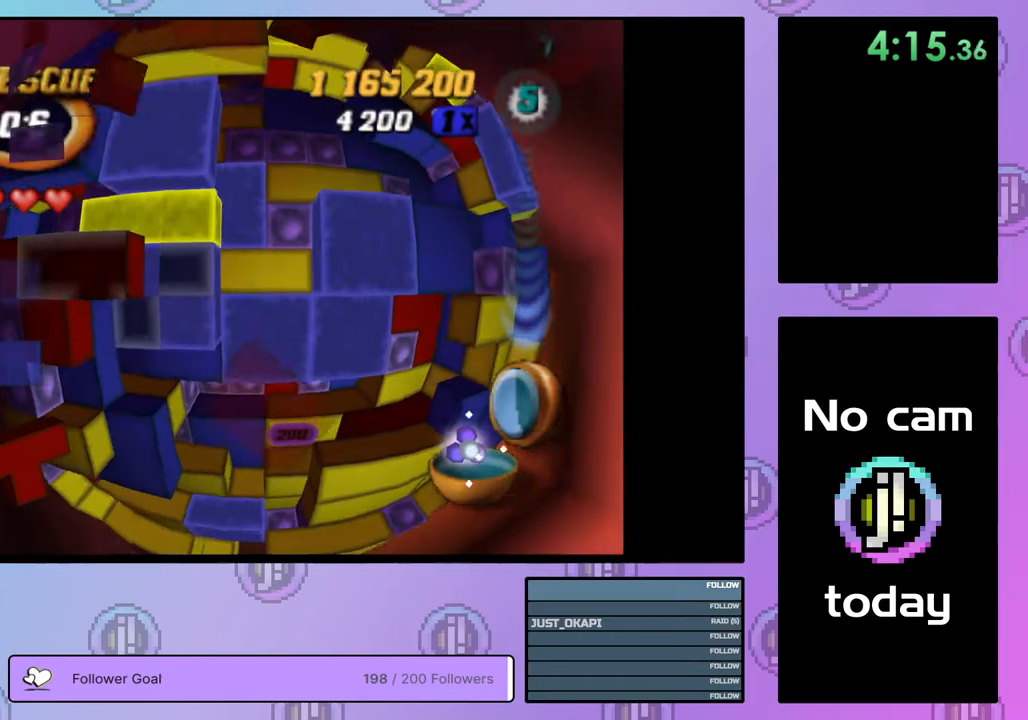
{"buttons": ["SQUARE", "DPAD_UP", "DPAD_RIGHT"], "right_stick": "center", "events": [[50, "DPAD_LEFT", "up"], [150, "SQUARE", "down"], [200, "DPAD_RIGHT", "down"], [317, "DPAD_RIGHT", "up"], [383, "DPAD_RIGHT", "down"], [467, "DPAD_UP", "down"]]}
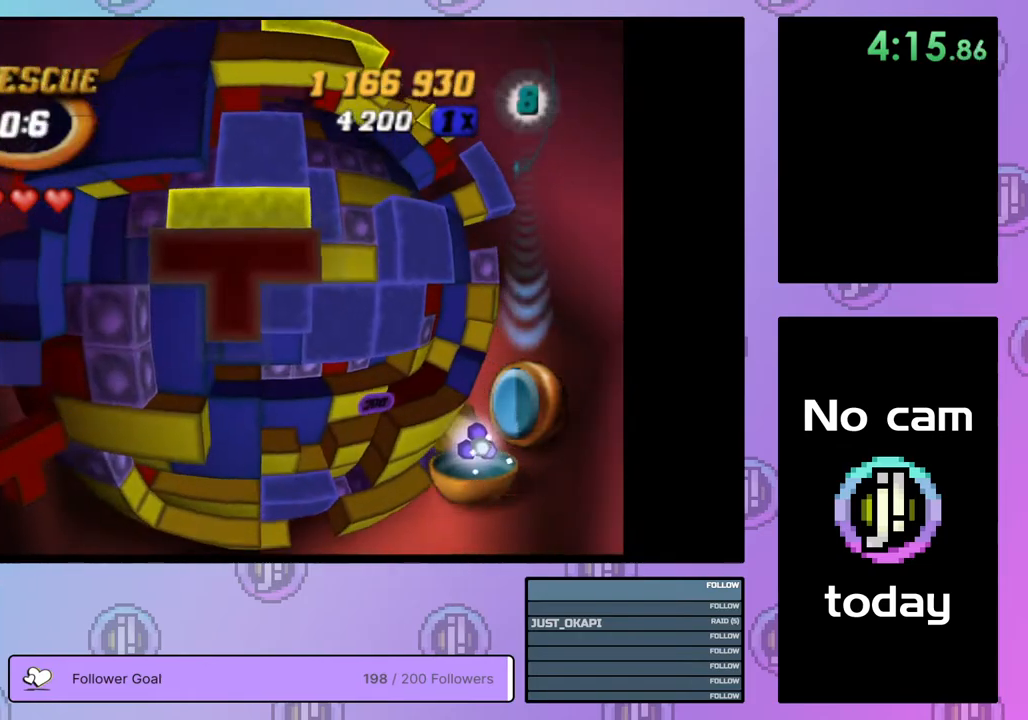
{"buttons": ["SQUARE", "DPAD_UP", "DPAD_RIGHT"], "right_stick": "center", "events": [[200, "DPAD_UP", "up"], [433, "DPAD_UP", "down"]]}
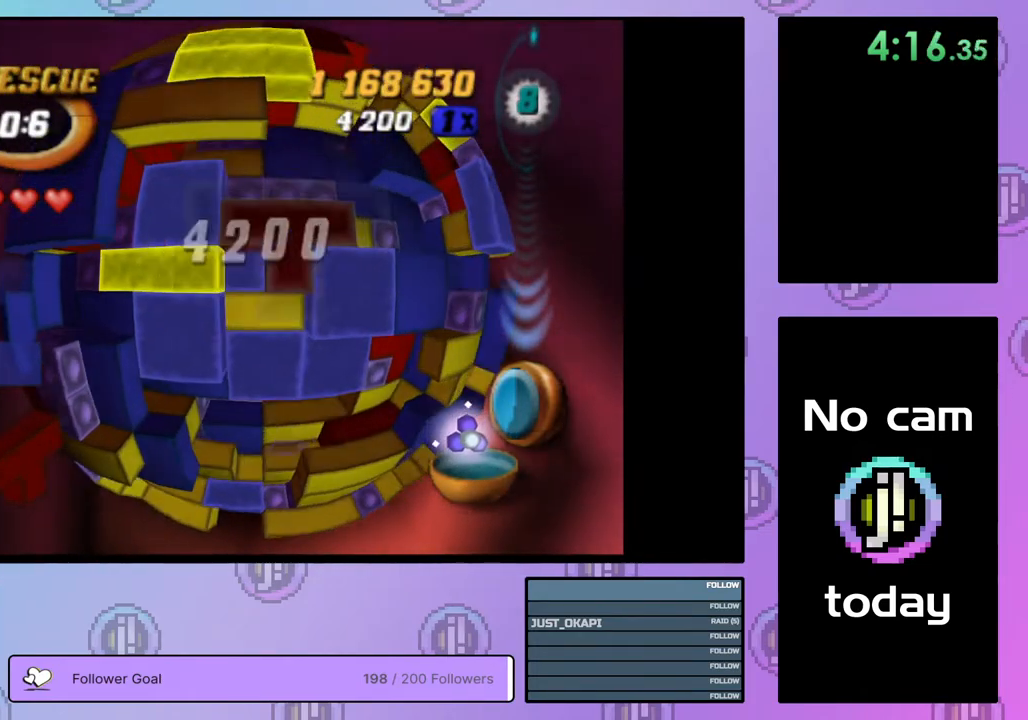
{"buttons": ["SQUARE"], "right_stick": "center", "events": [[183, "DPAD_RIGHT", "up"], [183, "DPAD_UP", "up"], [350, "DPAD_UP", "down"], [450, "DPAD_UP", "up"]]}
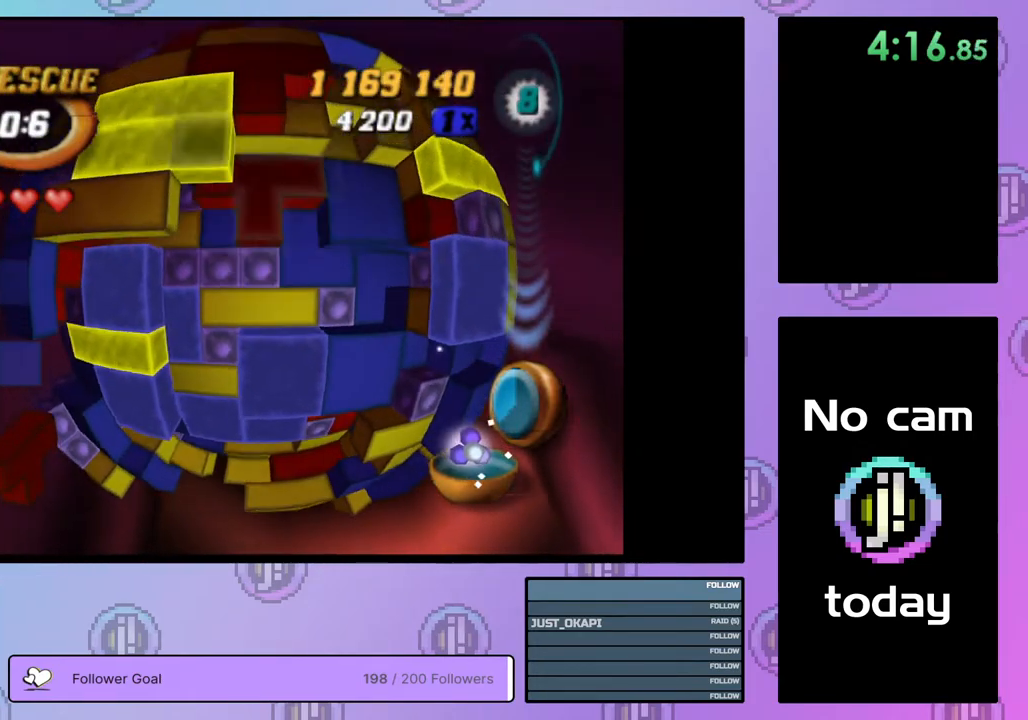
{"buttons": ["SQUARE", "DPAD_RIGHT"], "right_stick": "center", "events": [[83, "SQUARE", "up"], [167, "DPAD_UP", "down"], [233, "DPAD_UP", "up"], [317, "DPAD_UP", "down"], [383, "DPAD_UP", "up"], [433, "SQUARE", "down"], [467, "DPAD_RIGHT", "down"]]}
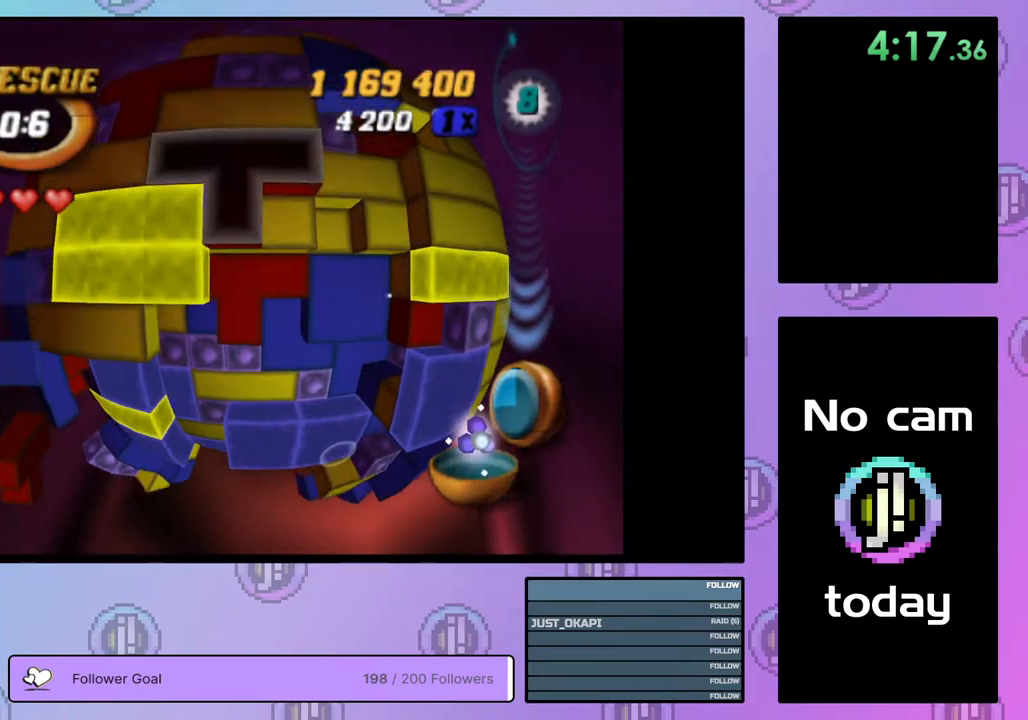
{"buttons": ["SQUARE", "DPAD_DOWN"], "right_stick": "center", "events": [[50, "DPAD_RIGHT", "up"], [133, "DPAD_DOWN", "down"], [217, "DPAD_DOWN", "up"], [267, "DPAD_DOWN", "down"], [383, "DPAD_DOWN", "up"], [433, "DPAD_DOWN", "down"]]}
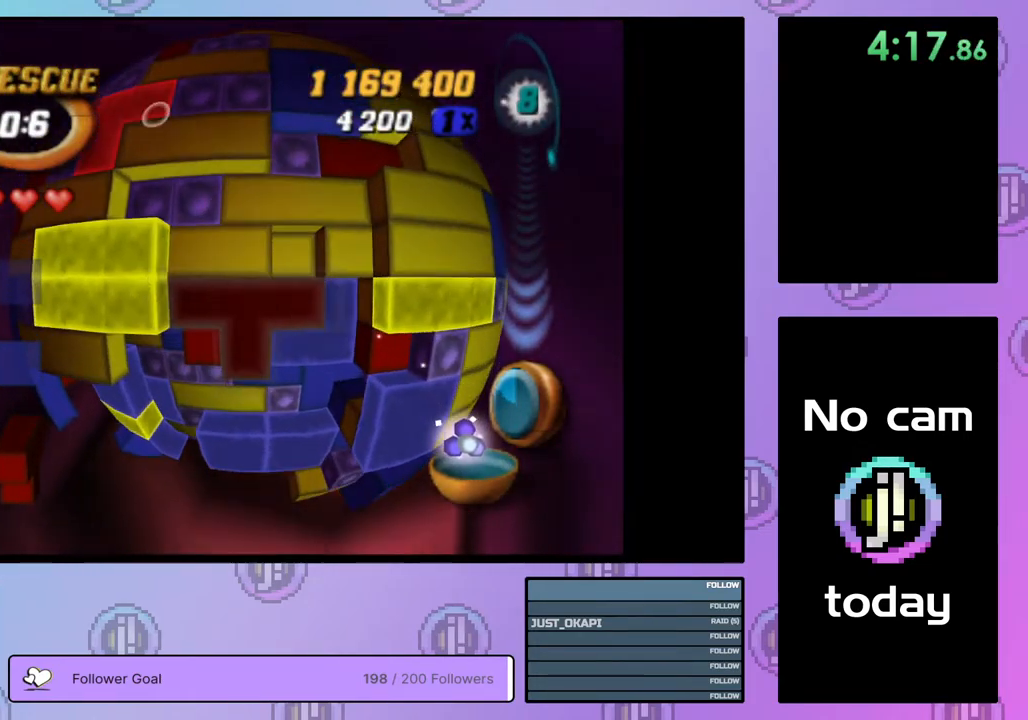
{"buttons": ["CROSS"], "right_stick": "center", "events": [[50, "DPAD_DOWN", "up"], [83, "DPAD_DOWN", "down"], [167, "DPAD_DOWN", "up"], [250, "DPAD_LEFT", "down"], [350, "DPAD_LEFT", "up"], [383, "SQUARE", "up"], [483, "CROSS", "down"]]}
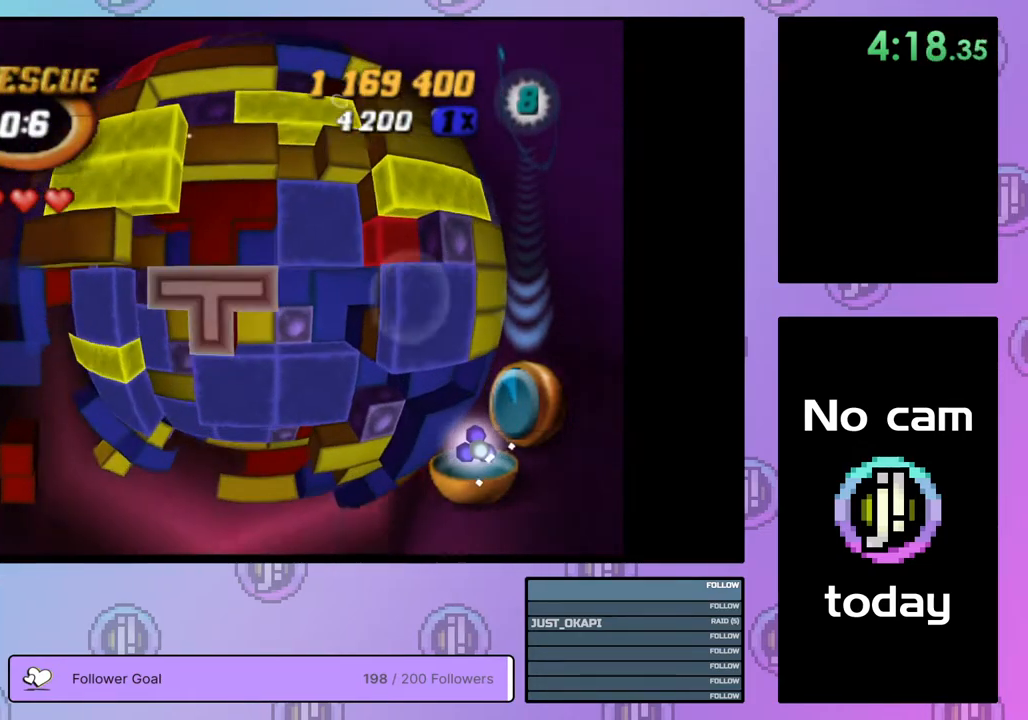
{"buttons": ["DPAD_RIGHT"], "right_stick": "center", "events": [[50, "DPAD_DOWN", "down"], [83, "CROSS", "up"], [150, "DPAD_DOWN", "up"], [200, "DPAD_DOWN", "down"], [300, "DPAD_DOWN", "up"], [467, "DPAD_RIGHT", "down"]]}
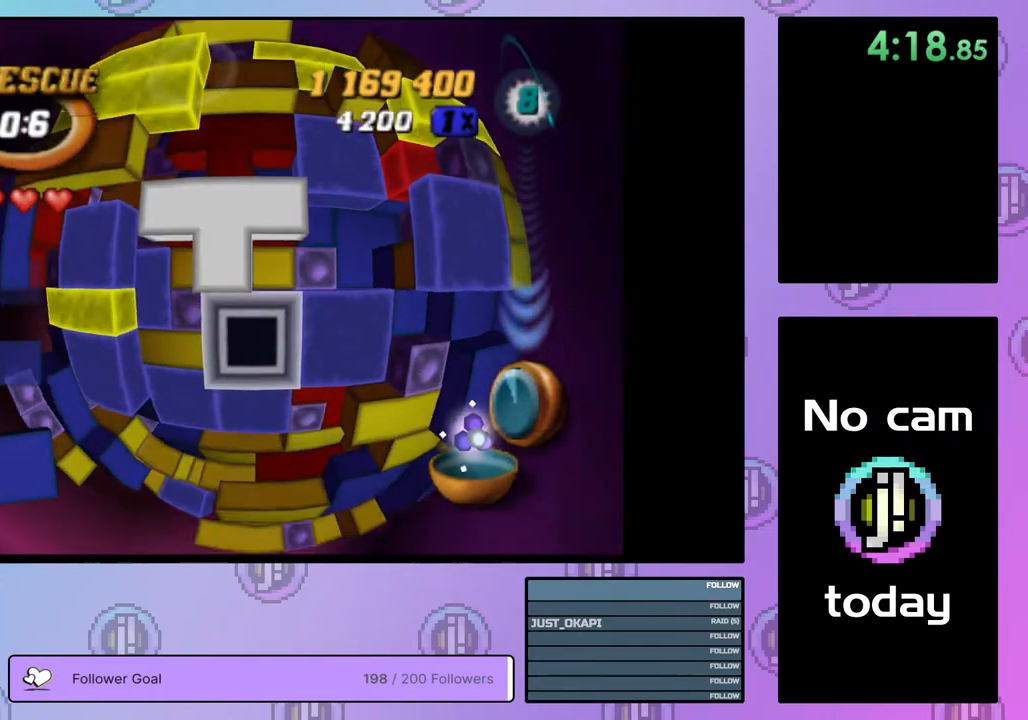
{"buttons": ["CROSS"], "right_stick": "center", "events": [[67, "DPAD_RIGHT", "up"], [217, "DPAD_RIGHT", "down"], [300, "DPAD_RIGHT", "up"], [400, "CROSS", "down"]]}
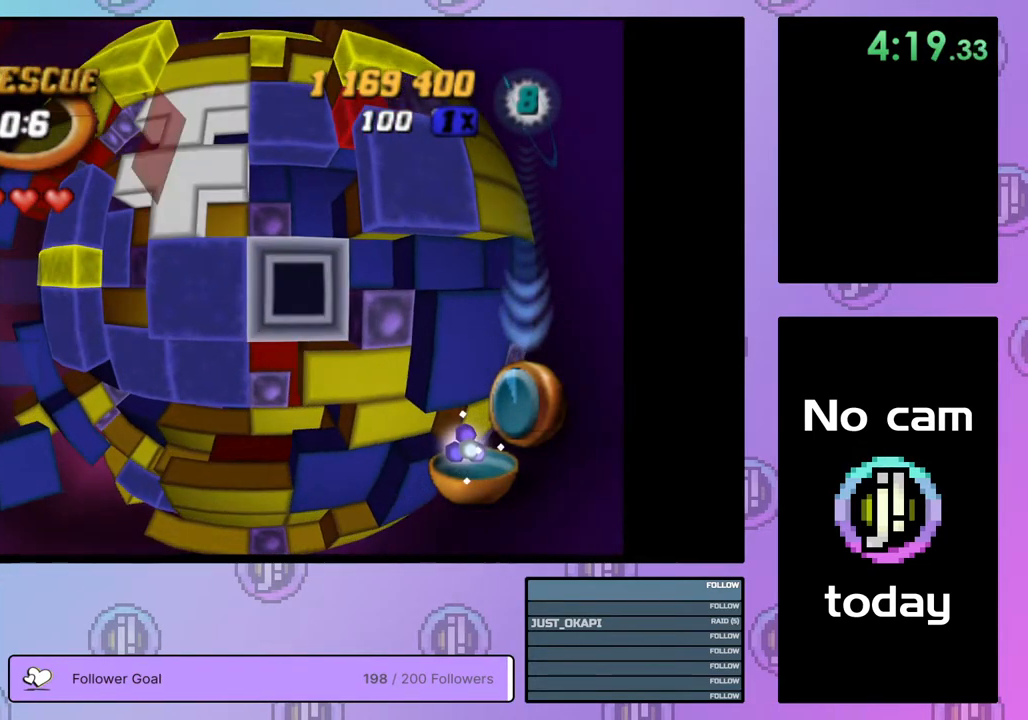
{"buttons": ["DPAD_DOWN"], "right_stick": "center", "events": [[17, "CROSS", "up"], [17, "DPAD_LEFT", "down"], [83, "DPAD_LEFT", "up"], [133, "DPAD_LEFT", "down"], [250, "DPAD_LEFT", "up"], [350, "DPAD_DOWN", "down"], [433, "DPAD_DOWN", "up"], [500, "DPAD_DOWN", "down"]]}
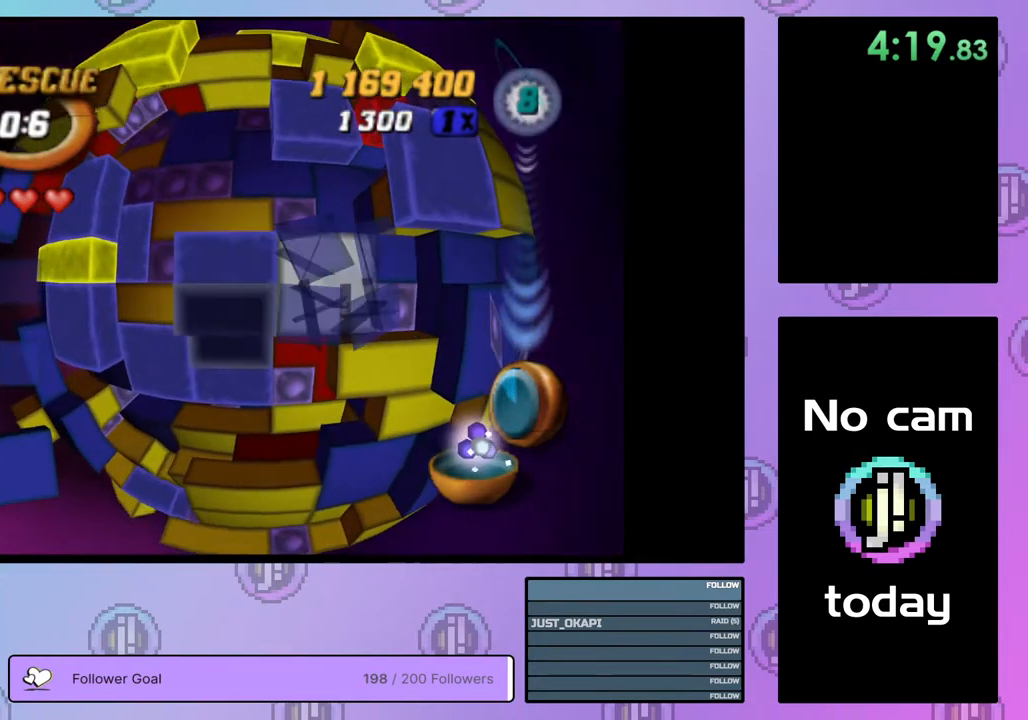
{"buttons": [], "right_stick": "center", "events": [[83, "DPAD_DOWN", "up"], [200, "DPAD_LEFT", "down"], [267, "DPAD_LEFT", "up"], [317, "DPAD_LEFT", "down"], [383, "DPAD_LEFT", "up"]]}
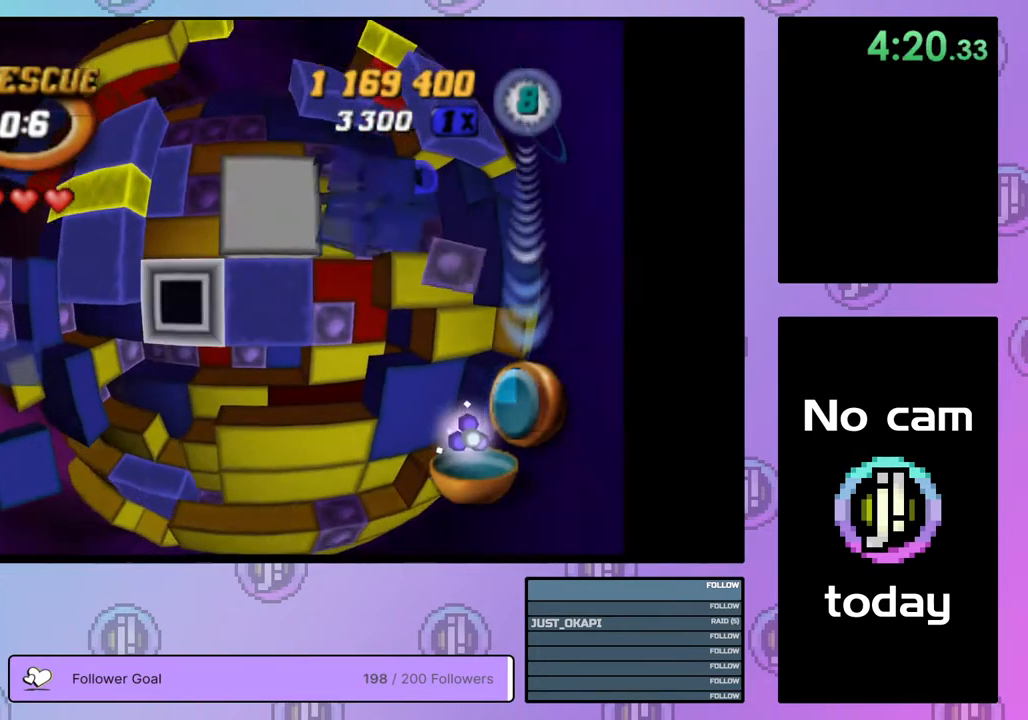
{"buttons": [], "right_stick": "center", "events": [[50, "CROSS", "down"], [183, "CROSS", "up"], [217, "DPAD_UP", "down"], [283, "DPAD_UP", "up"], [383, "DPAD_LEFT", "down"], [467, "DPAD_LEFT", "up"]]}
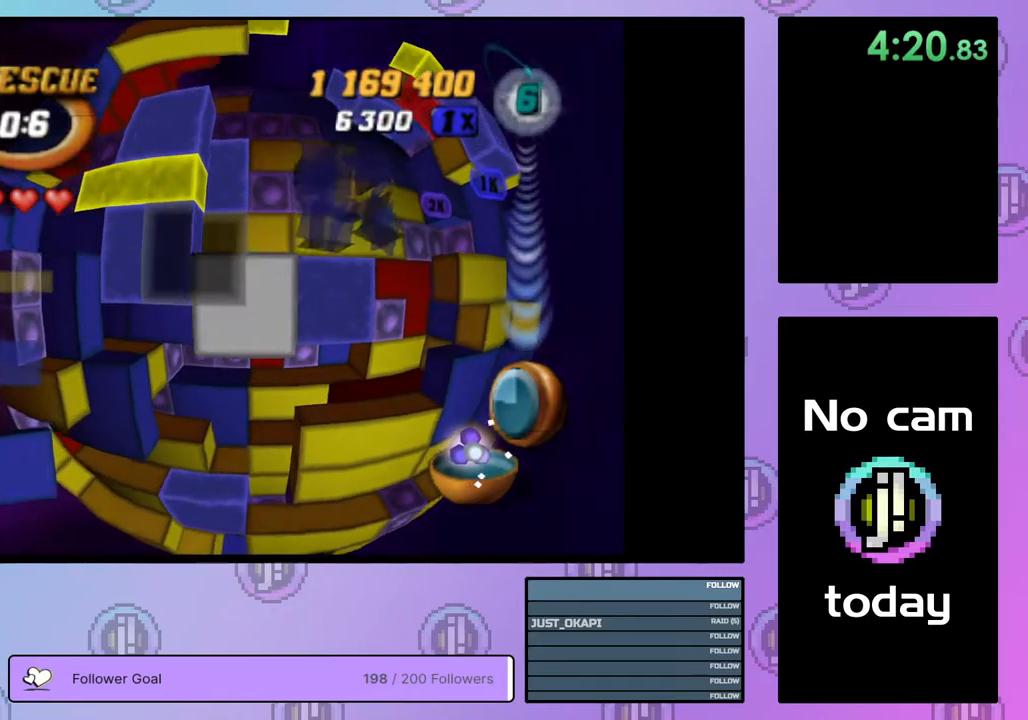
{"buttons": ["SQUARE"], "right_stick": "center", "events": [[33, "DPAD_LEFT", "down"], [100, "DPAD_LEFT", "up"], [133, "SQUARE", "down"], [200, "DPAD_RIGHT", "down"], [300, "DPAD_RIGHT", "up"], [350, "DPAD_RIGHT", "down"], [467, "DPAD_RIGHT", "up"]]}
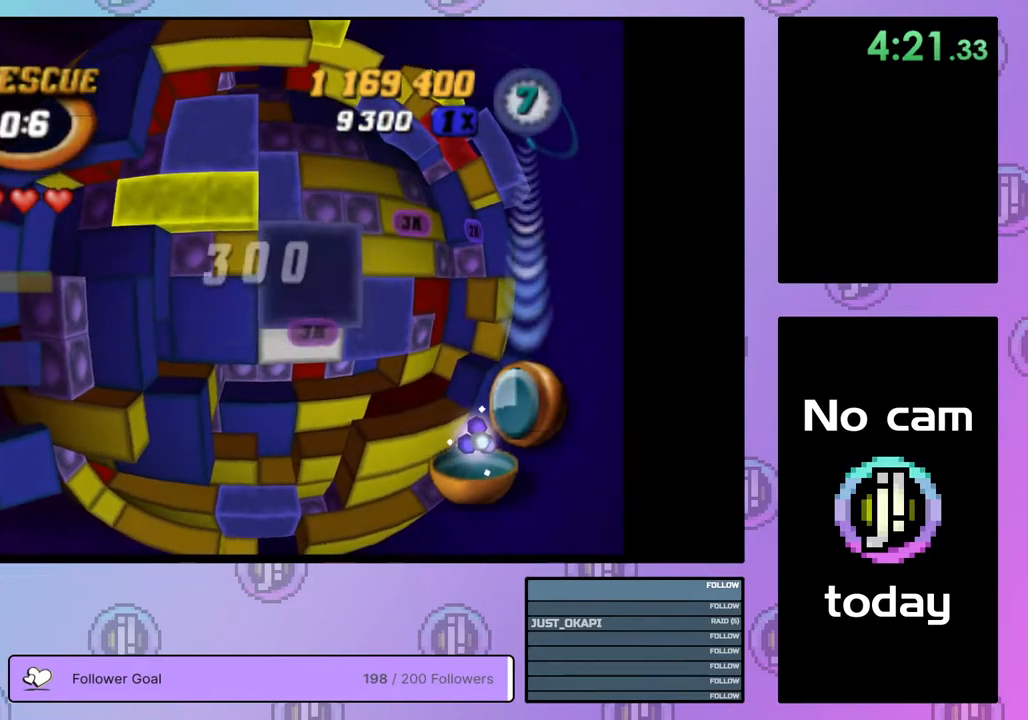
{"buttons": ["SQUARE"], "right_stick": "center", "events": [[67, "DPAD_UP", "down"], [150, "DPAD_UP", "up"], [200, "DPAD_UP", "down"], [300, "DPAD_UP", "up"]]}